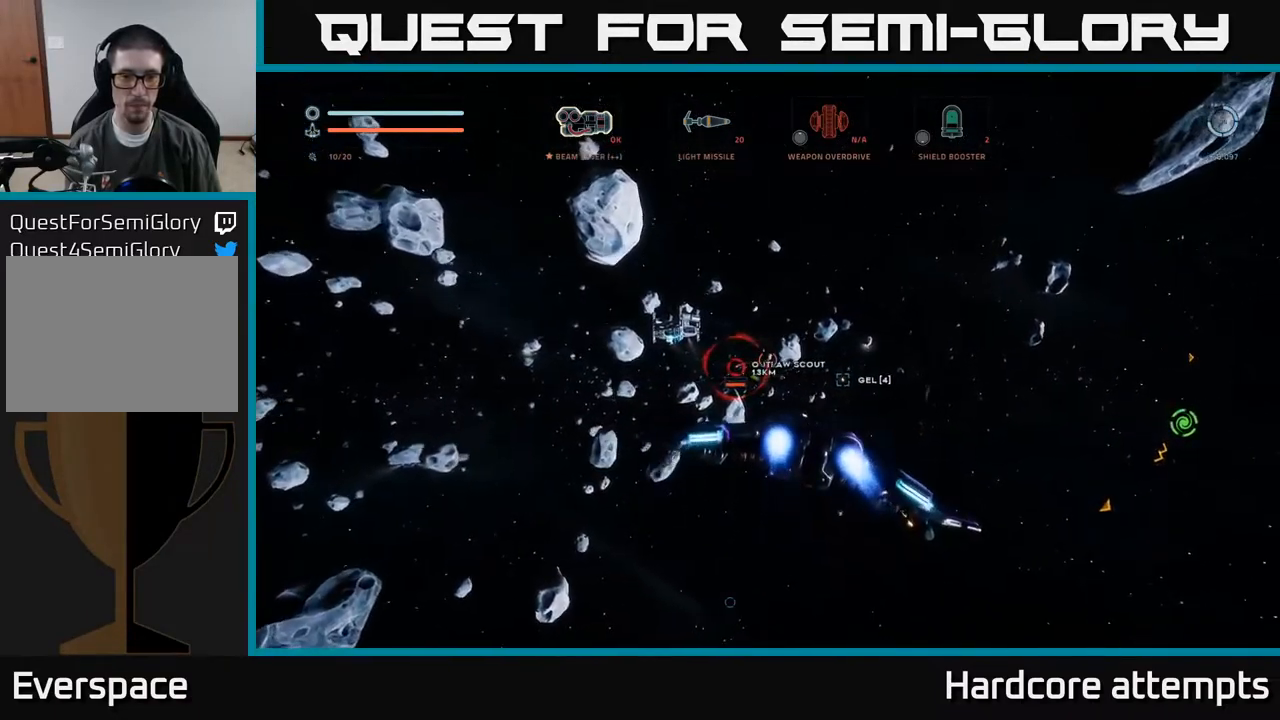
Gameplay with a controller (Xbox layout); each line is a JSON object with the inputs held at the frame after it. "events" lists button and stick changes between this image and that frame as [ms after this image, input, new state], when the widget could be followed in between.
{"buttons": ["X"], "left_stick": "up-right", "right_stick": "center", "events": [[50, "B", "up"], [83, "right_stick", "left"], [250, "A", "up"], [300, "right_stick", "center"], [500, "X", "down"]]}
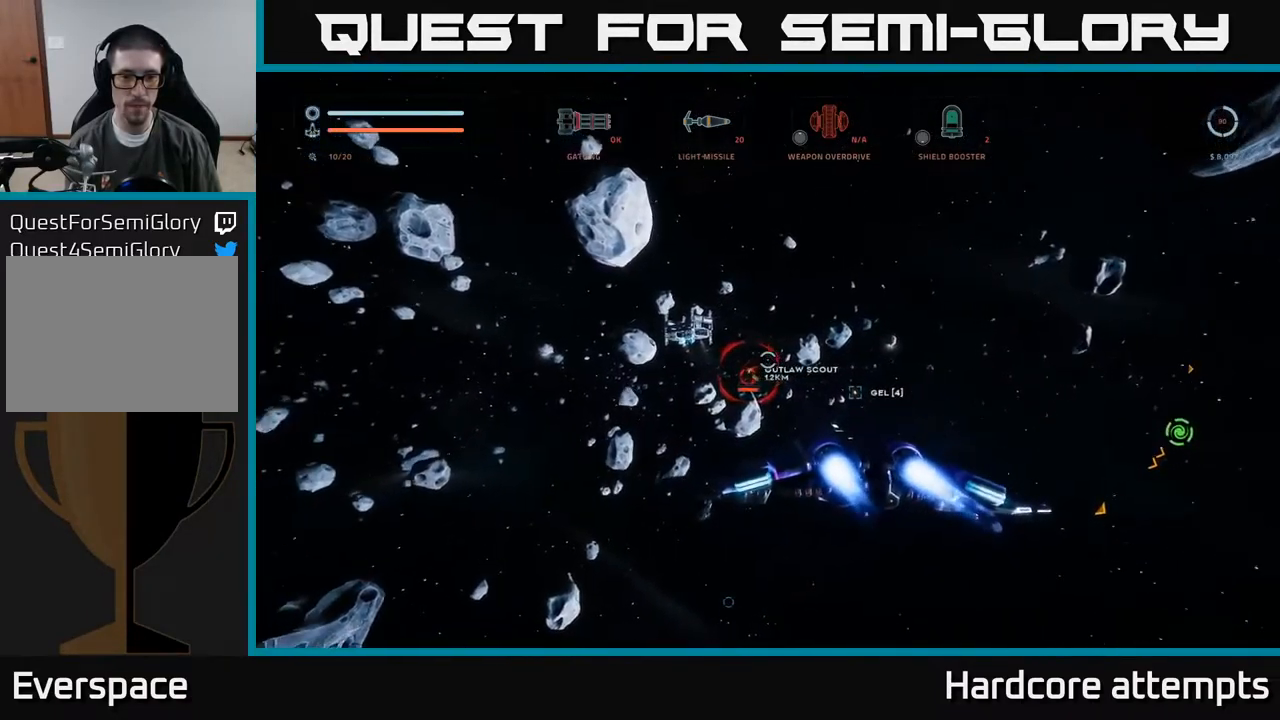
{"buttons": ["L1"], "left_stick": "up-right", "right_stick": "left", "events": [[50, "L1", "down"], [367, "right_stick", "left"], [417, "X", "up"]]}
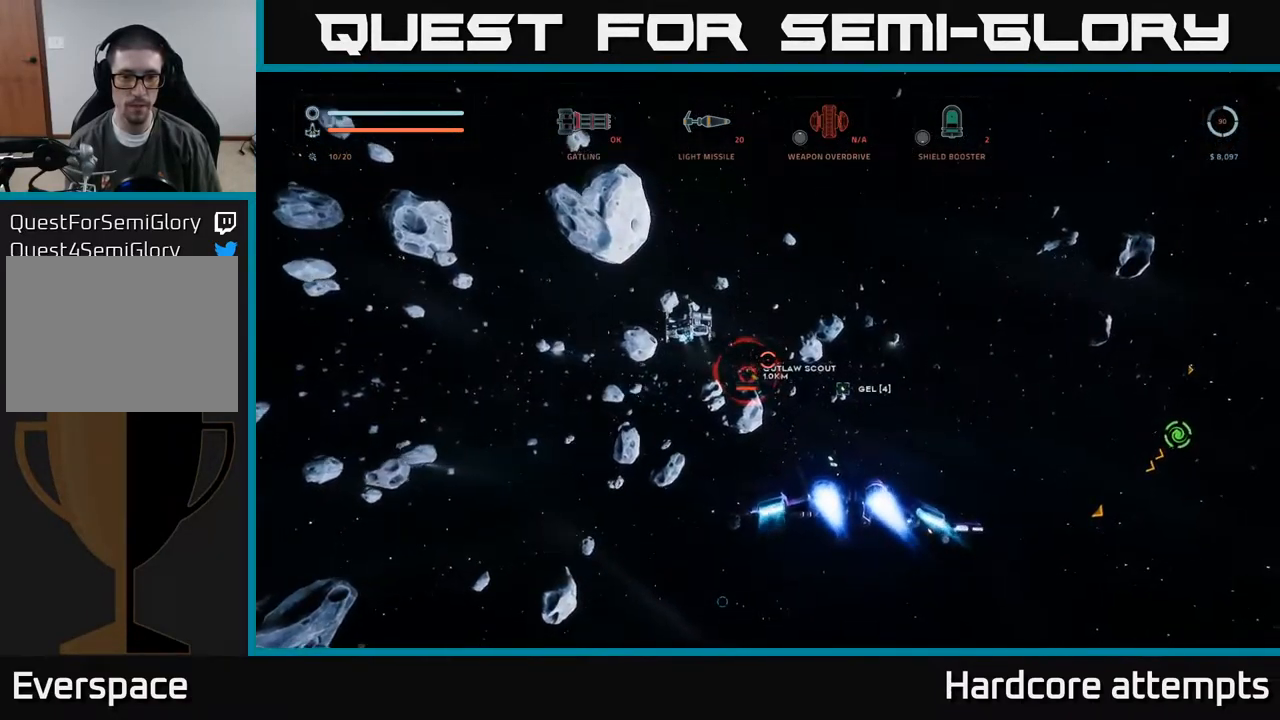
{"buttons": [], "left_stick": "center", "right_stick": "center", "events": [[50, "right_stick", "center"], [200, "L1", "up"], [300, "right_stick", "down-left"], [317, "left_stick", "center"], [467, "right_stick", "center"]]}
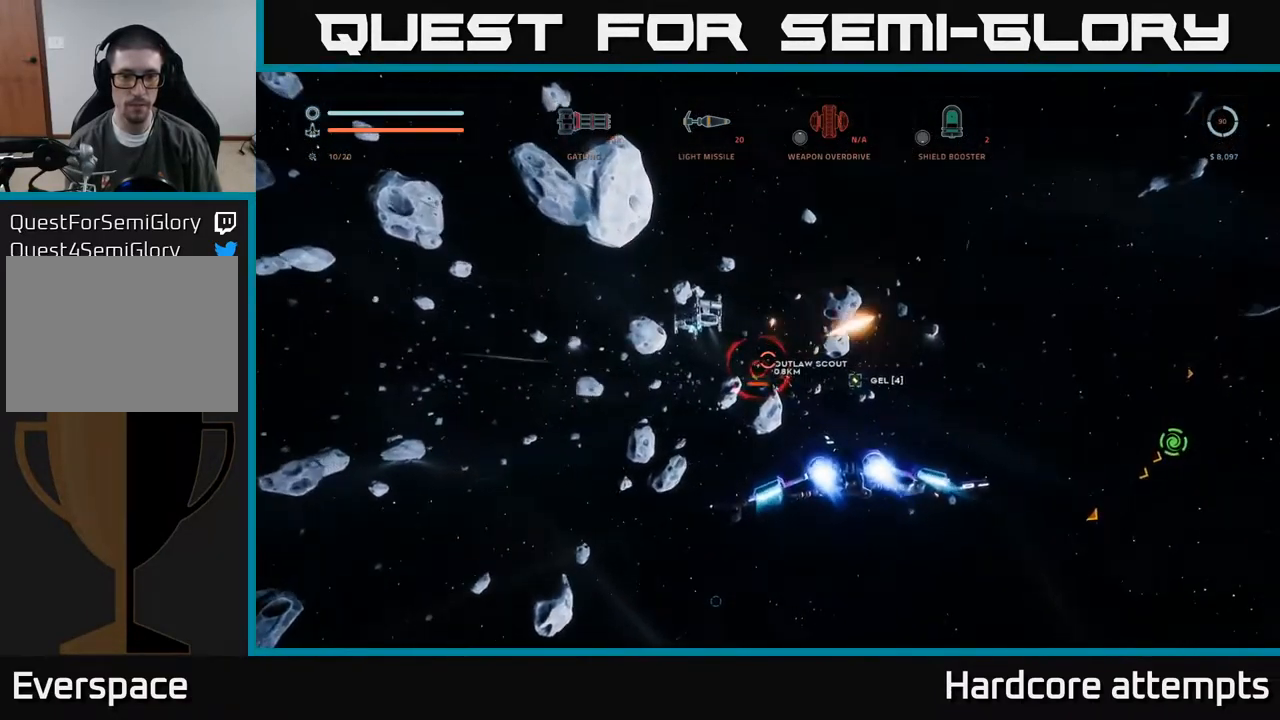
{"buttons": ["R2"], "left_stick": "center", "right_stick": "center", "events": [[50, "A", "down"], [133, "left_stick", "left"], [150, "right_stick", "down-left"], [284, "A", "up"], [300, "right_stick", "center"], [367, "left_stick", "center"], [500, "R2", "down"]]}
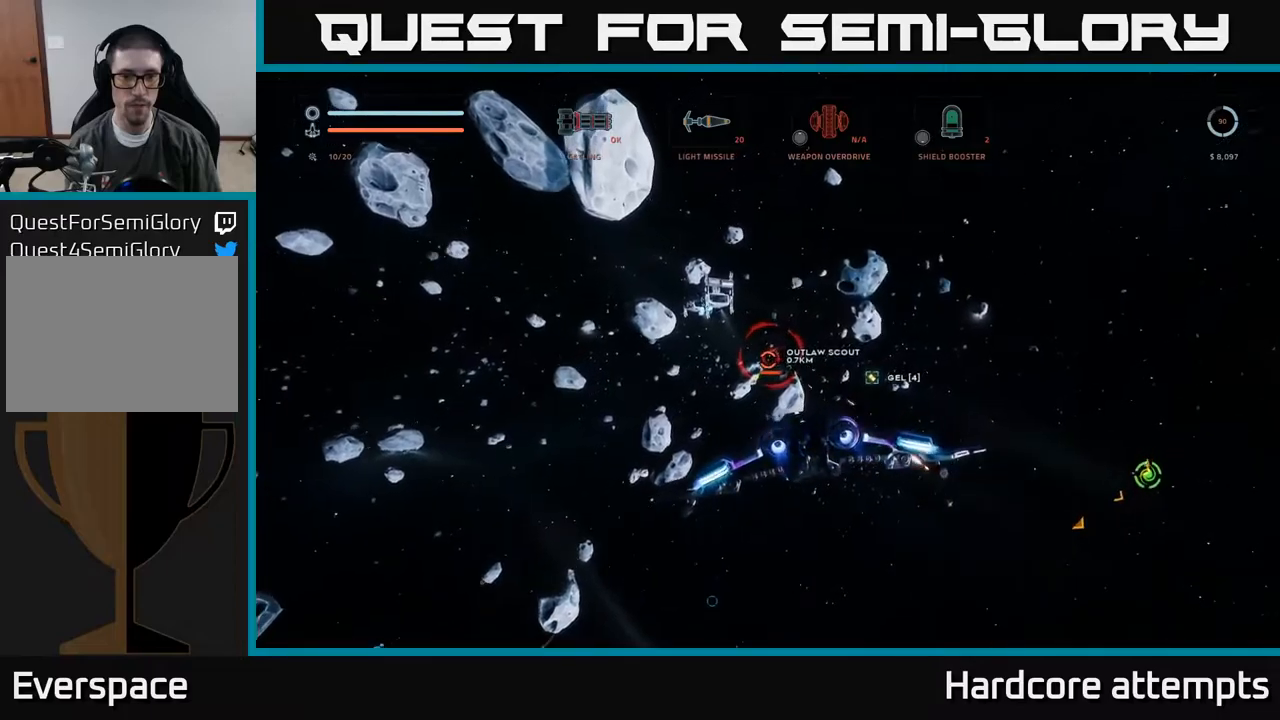
{"buttons": ["X", "R2"], "left_stick": "center", "right_stick": "center", "events": [[150, "left_stick", "left"], [300, "left_stick", "center"], [367, "X", "down"]]}
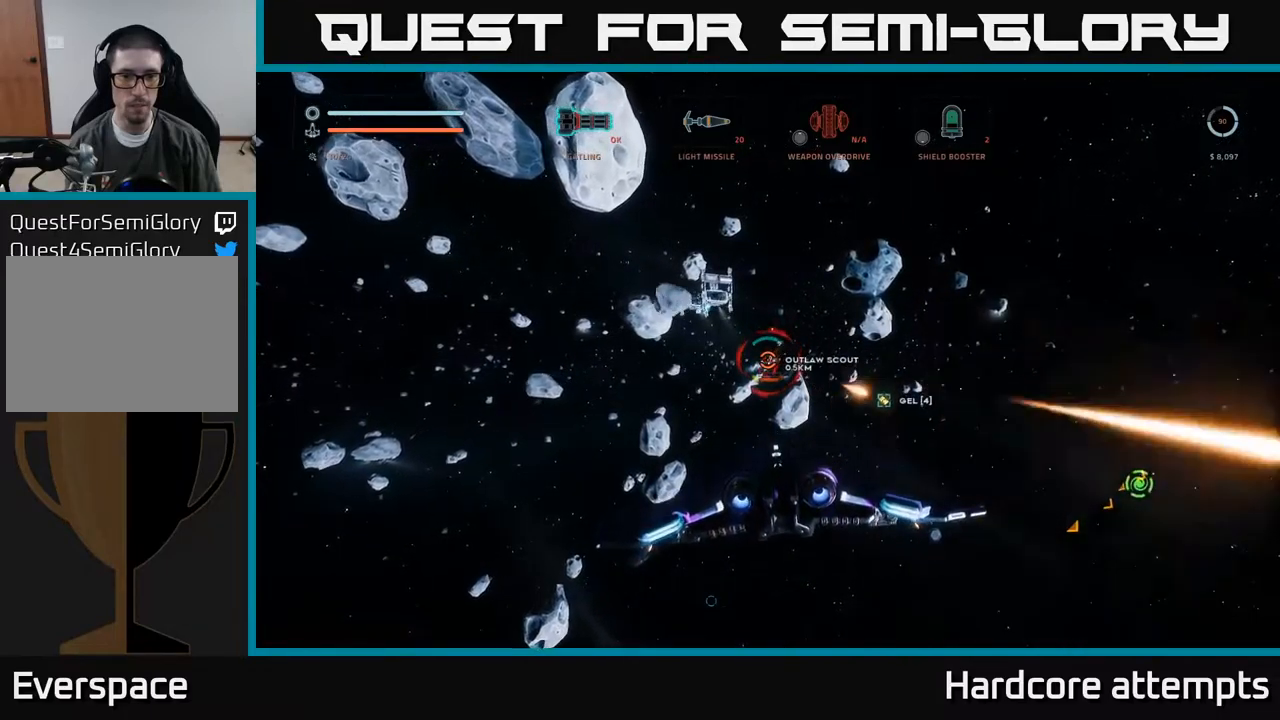
{"buttons": ["R2"], "left_stick": "left", "right_stick": "center", "events": [[217, "X", "up"], [250, "left_stick", "left"], [250, "right_stick", "left"], [367, "right_stick", "center"]]}
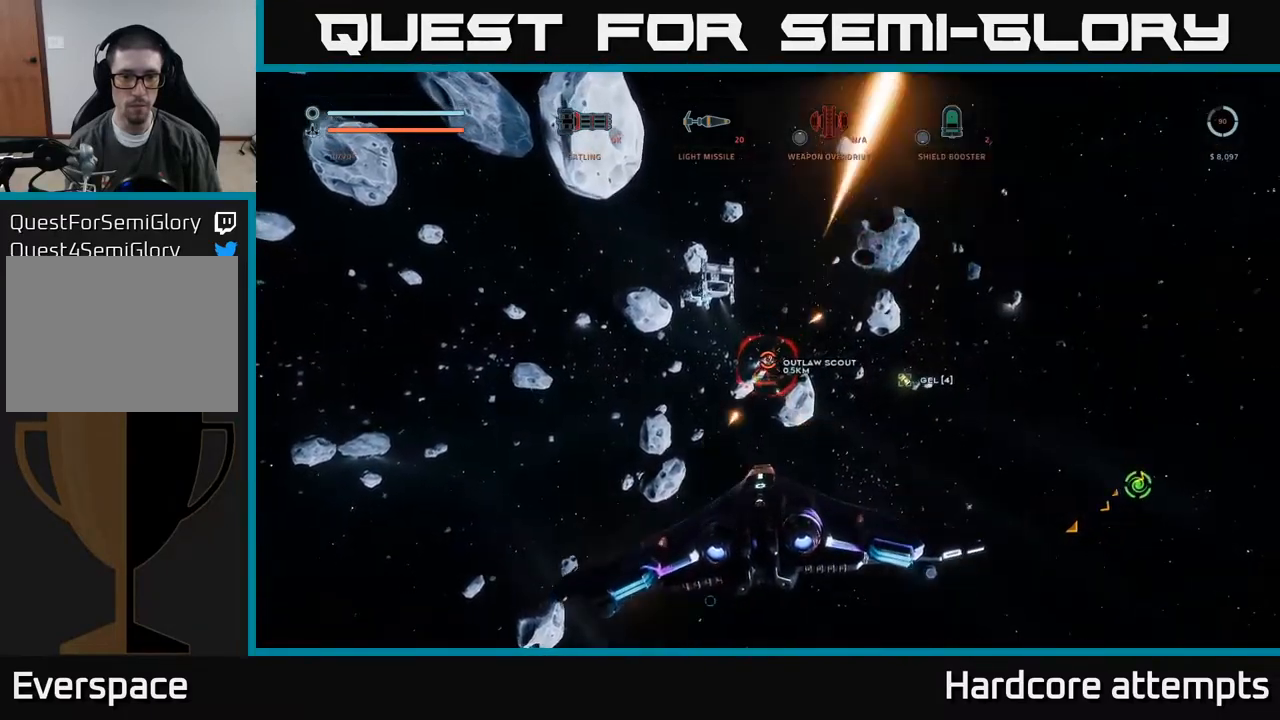
{"buttons": ["A", "R2"], "left_stick": "center", "right_stick": "down-left", "events": [[134, "R2", "up"], [184, "right_stick", "down-right"], [234, "left_stick", "center"], [267, "A", "down"], [300, "R2", "down"], [350, "right_stick", "center"], [450, "right_stick", "down-left"]]}
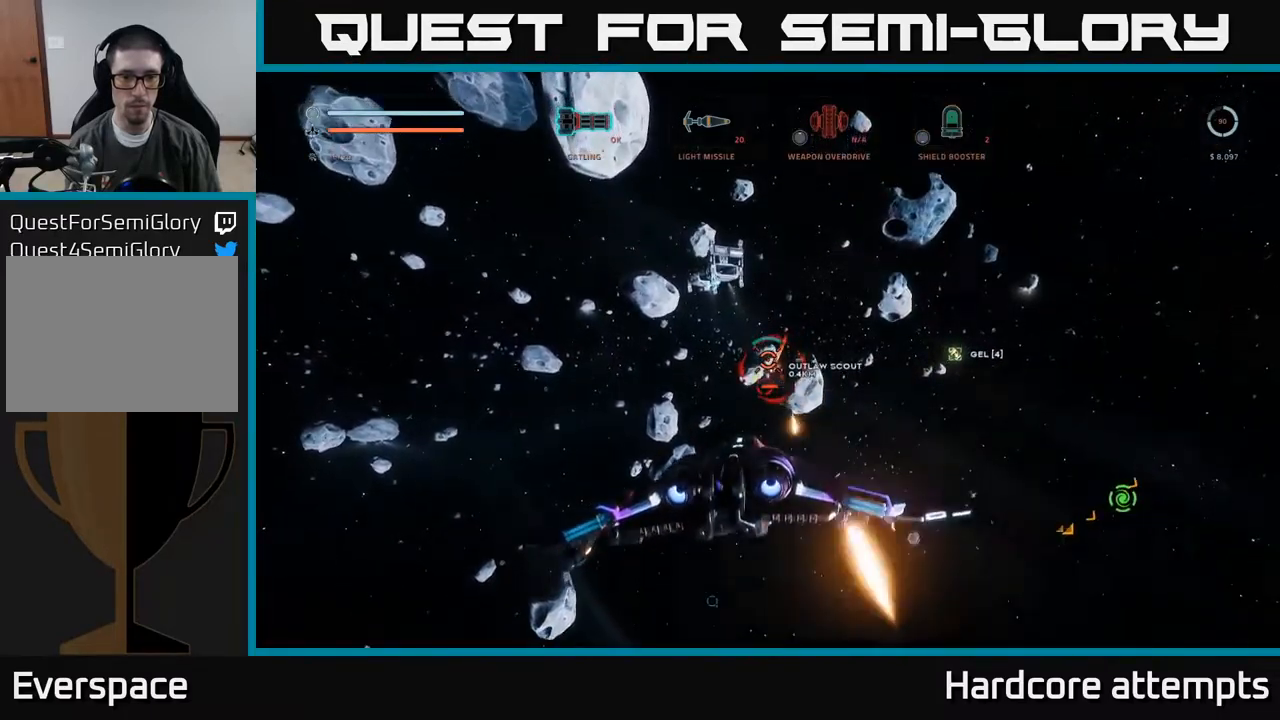
{"buttons": ["X", "R2"], "left_stick": "down-left", "right_stick": "center", "events": [[17, "left_stick", "right"], [67, "A", "up"], [84, "right_stick", "center"], [167, "left_stick", "down-right"], [267, "right_stick", "down-left"], [317, "X", "down"], [417, "right_stick", "center"], [467, "left_stick", "down-left"]]}
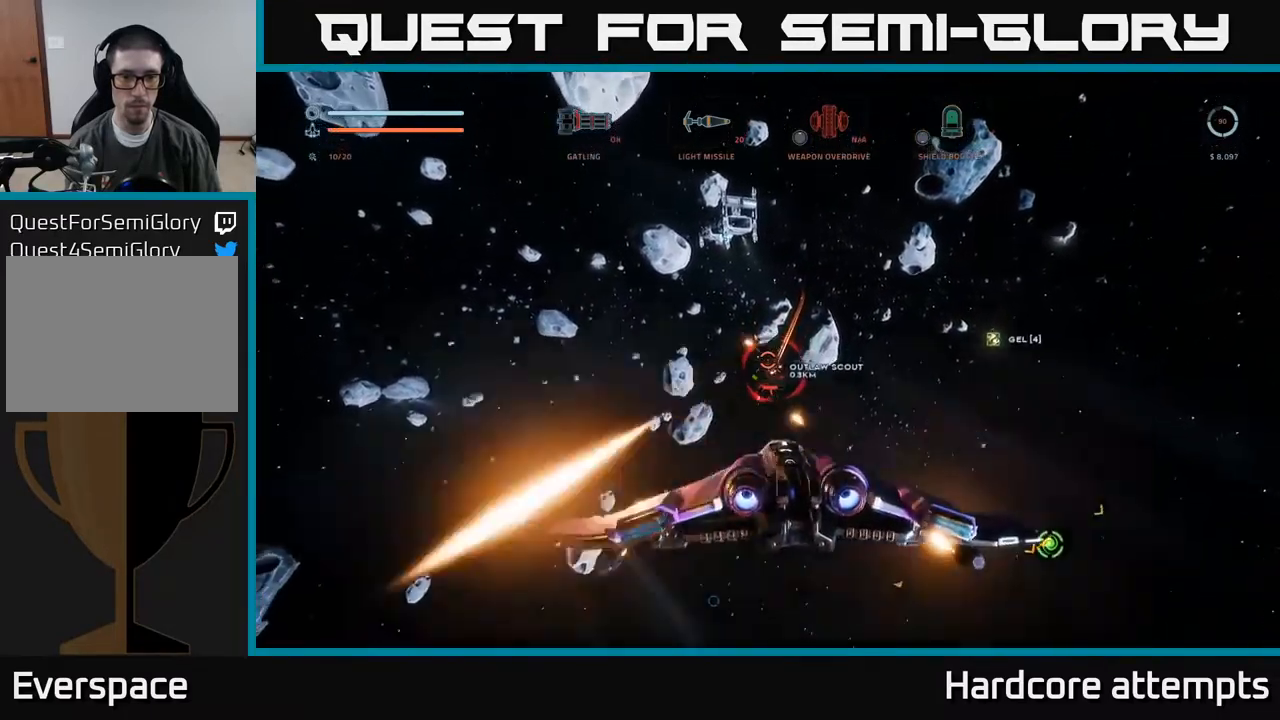
{"buttons": [], "left_stick": "down-left", "right_stick": "down-right", "events": [[317, "X", "up"], [367, "right_stick", "down-right"], [467, "R2", "up"]]}
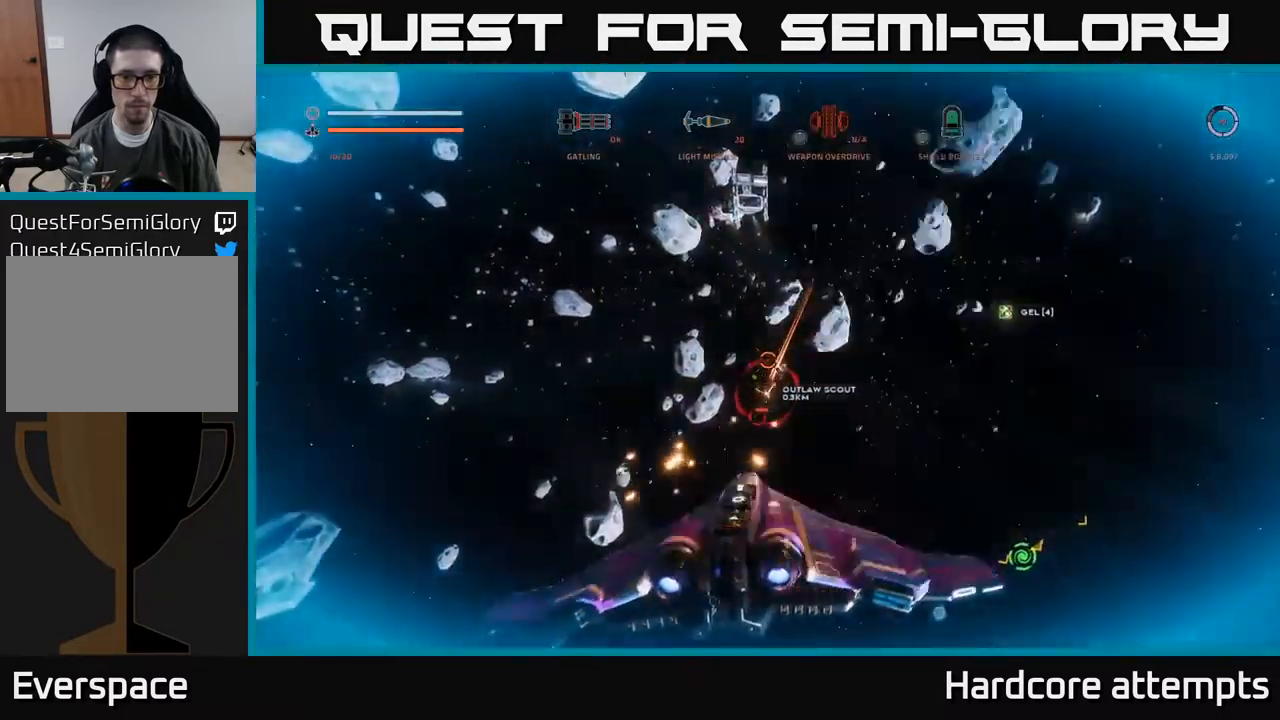
{"buttons": ["R2"], "left_stick": "down-right", "right_stick": "center", "events": [[34, "X", "down"], [67, "R2", "down"], [234, "right_stick", "down"], [300, "left_stick", "center"], [384, "right_stick", "center"], [450, "X", "up"], [450, "left_stick", "down-right"]]}
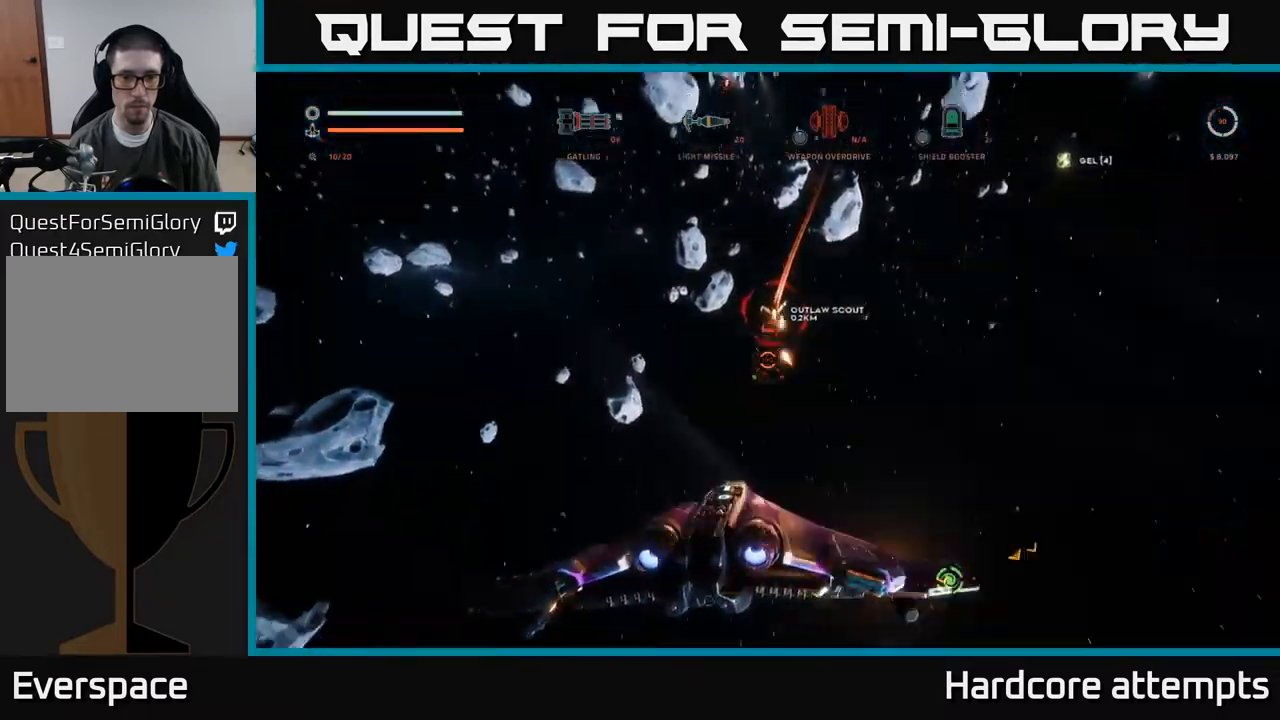
{"buttons": [], "left_stick": "down", "right_stick": "up", "events": [[34, "right_stick", "up"], [217, "A", "down"], [250, "right_stick", "center"], [267, "left_stick", "down"], [350, "R2", "up"], [417, "A", "up"], [467, "right_stick", "up"]]}
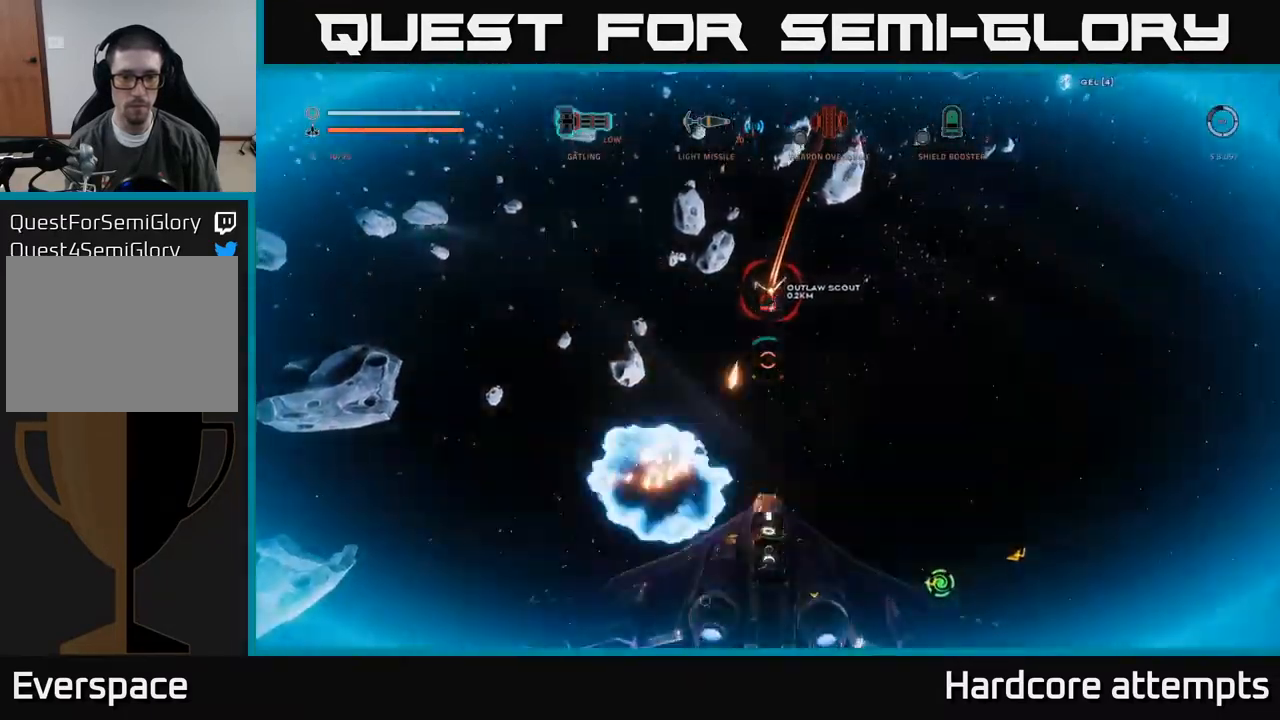
{"buttons": ["R2"], "left_stick": "down-left", "right_stick": "down-right", "events": [[67, "R2", "down"], [184, "A", "down"], [184, "left_stick", "down-left"], [200, "right_stick", "center"], [284, "A", "up"], [434, "right_stick", "down-right"]]}
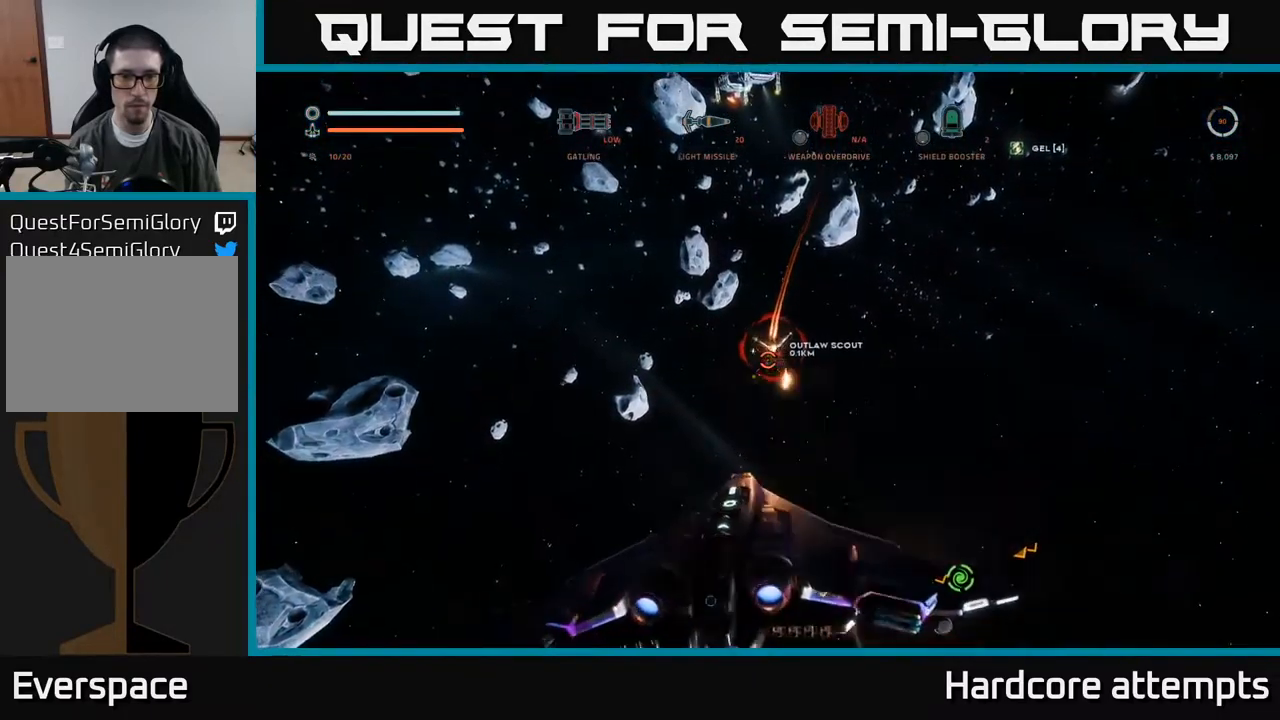
{"buttons": ["X", "R2"], "left_stick": "down-right", "right_stick": "center", "events": [[100, "right_stick", "right"], [117, "X", "down"], [200, "left_stick", "down-right"], [200, "right_stick", "up-right"], [384, "right_stick", "center"]]}
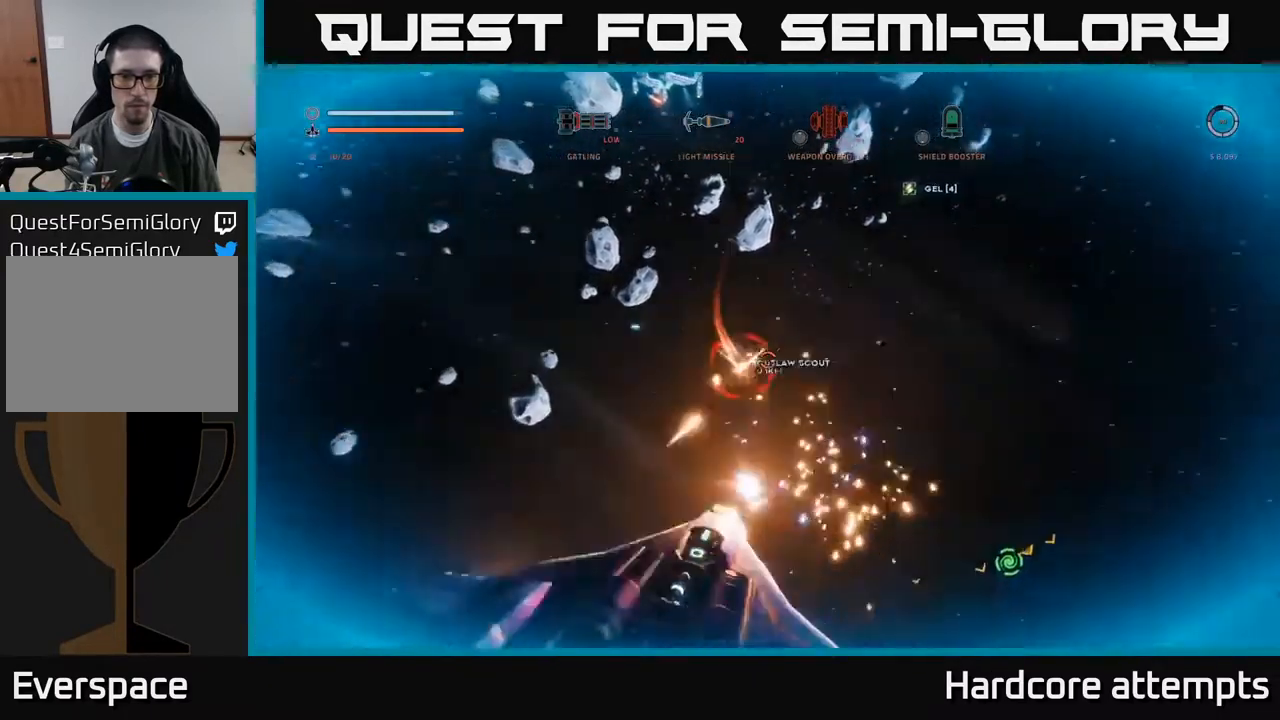
{"buttons": ["R2"], "left_stick": "right", "right_stick": "down-right", "events": [[17, "right_stick", "up"], [67, "left_stick", "down-left"], [100, "right_stick", "up-left"], [134, "X", "up"], [383, "left_stick", "down-right"], [383, "right_stick", "up-right"], [433, "right_stick", "down-right"], [466, "left_stick", "right"]]}
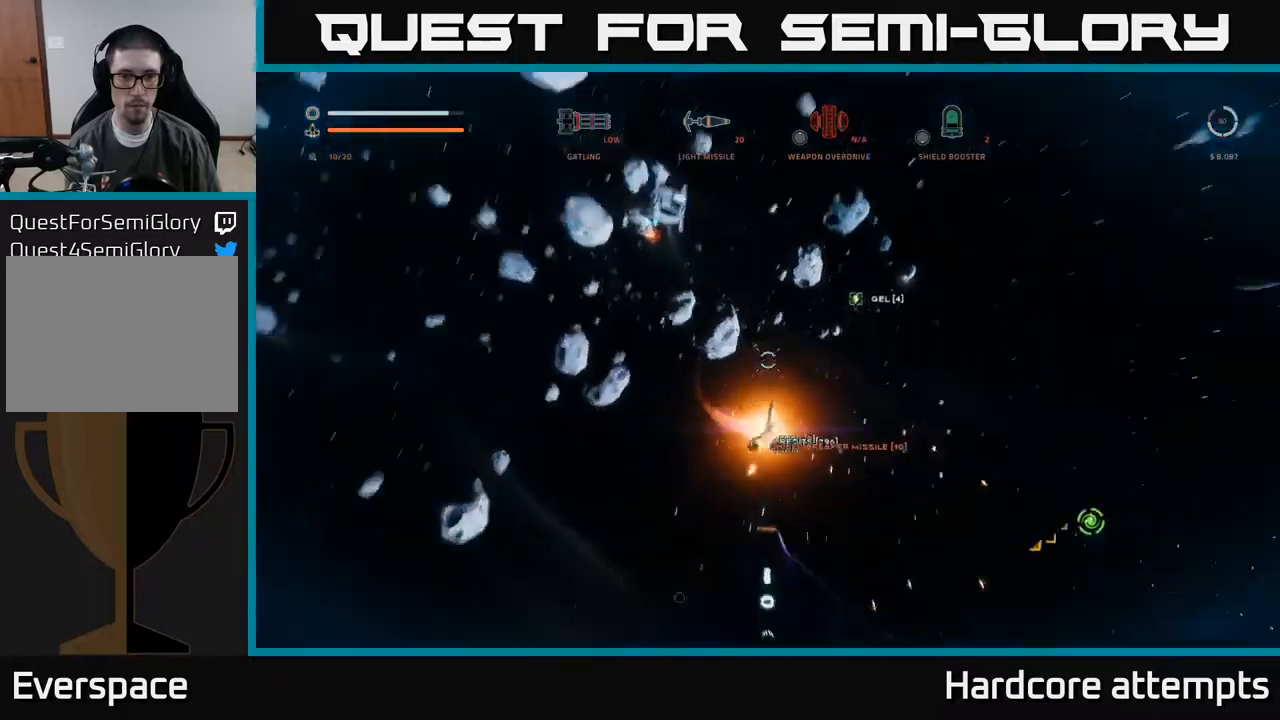
{"buttons": ["X"], "left_stick": "left", "right_stick": "down", "events": [[150, "R2", "up"], [150, "left_stick", "up"], [184, "right_stick", "center"], [284, "L1", "down"], [300, "X", "down"], [450, "right_stick", "down"], [467, "L1", "up"], [467, "left_stick", "left"]]}
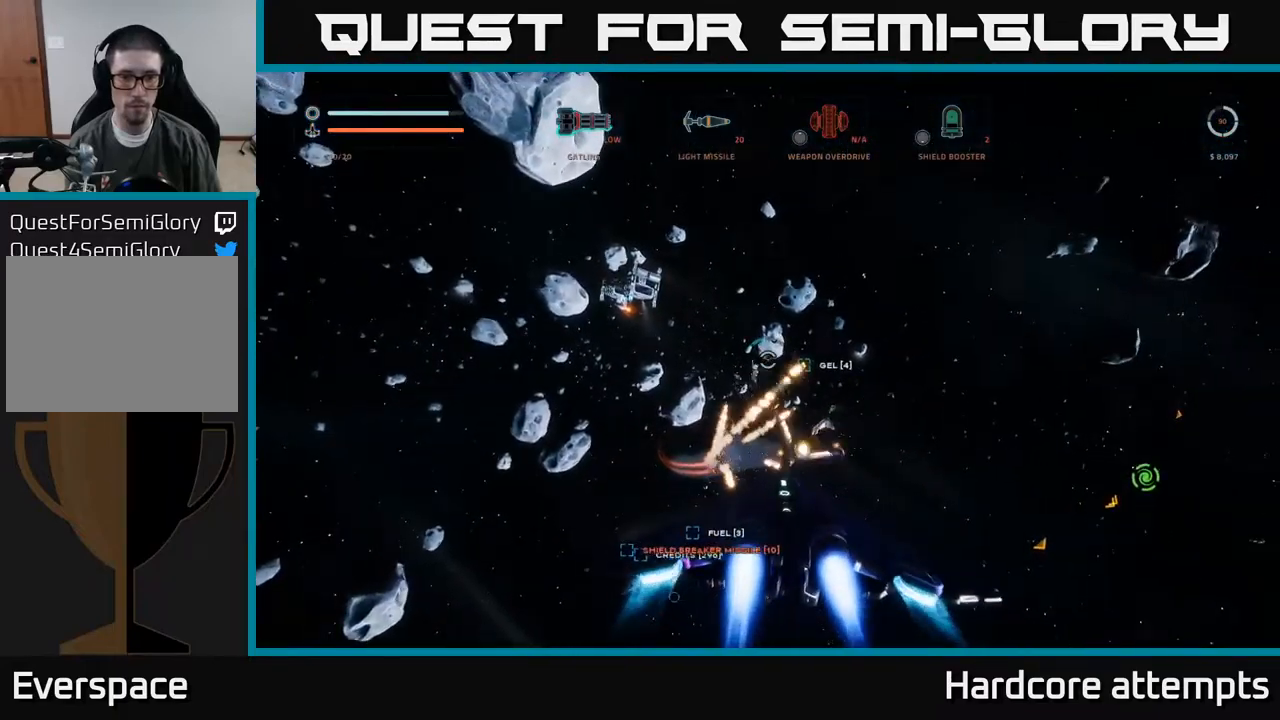
{"buttons": [], "left_stick": "center", "right_stick": "center", "events": [[100, "L1", "down"], [184, "right_stick", "center"], [250, "L1", "up"], [317, "X", "up"], [484, "left_stick", "center"]]}
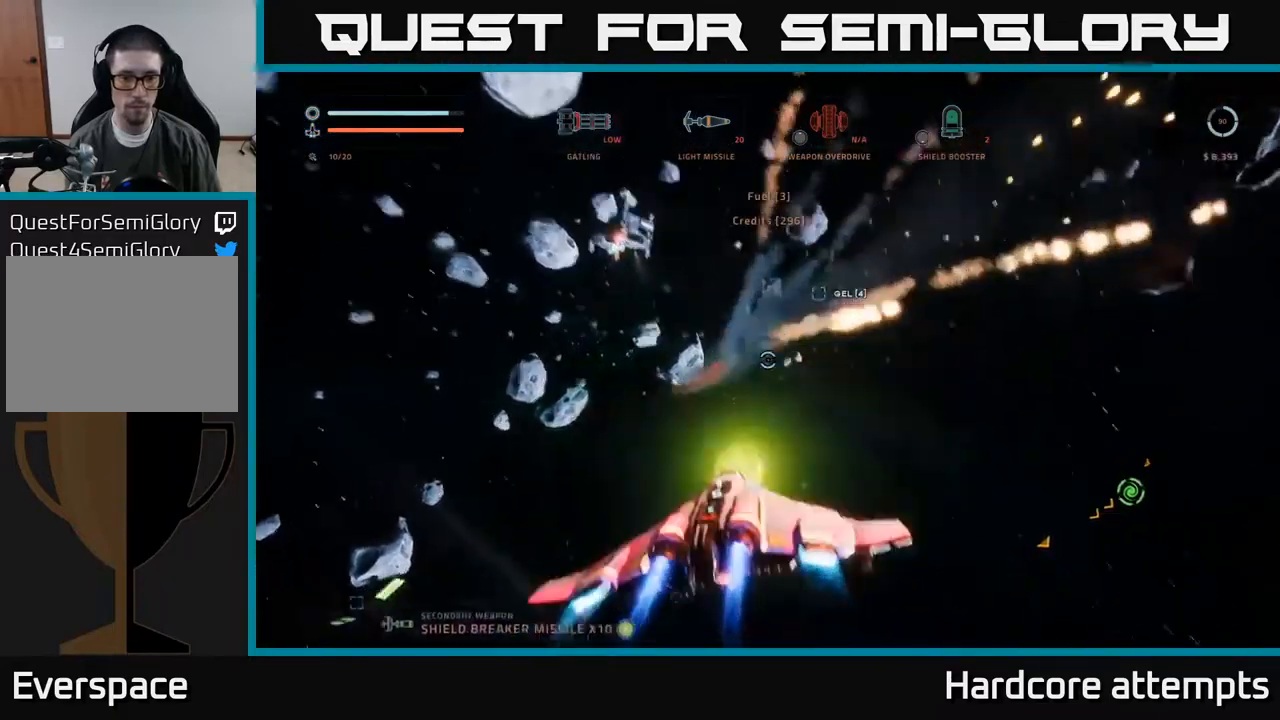
{"buttons": [], "left_stick": "center", "right_stick": "down-left", "events": [[84, "A", "down"], [150, "A", "up"], [500, "right_stick", "down-left"]]}
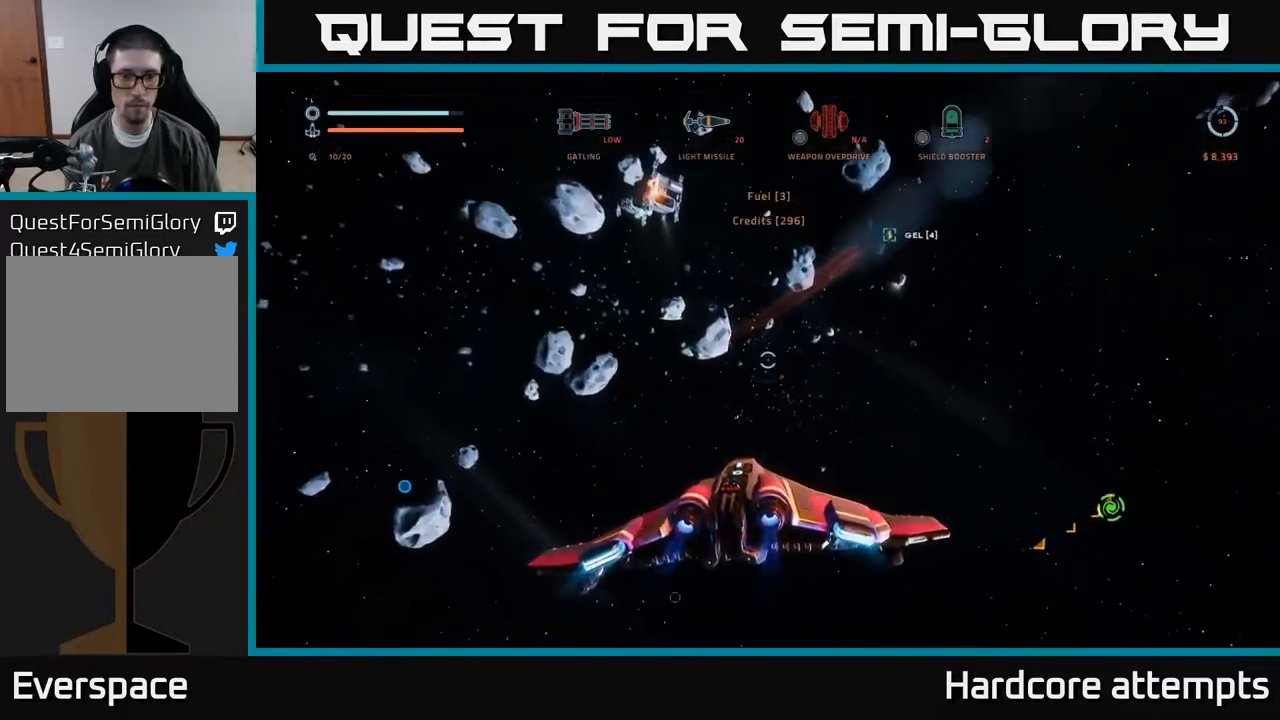
{"buttons": [], "left_stick": "down-left", "right_stick": "left", "events": [[50, "left_stick", "down-left"], [117, "right_stick", "left"]]}
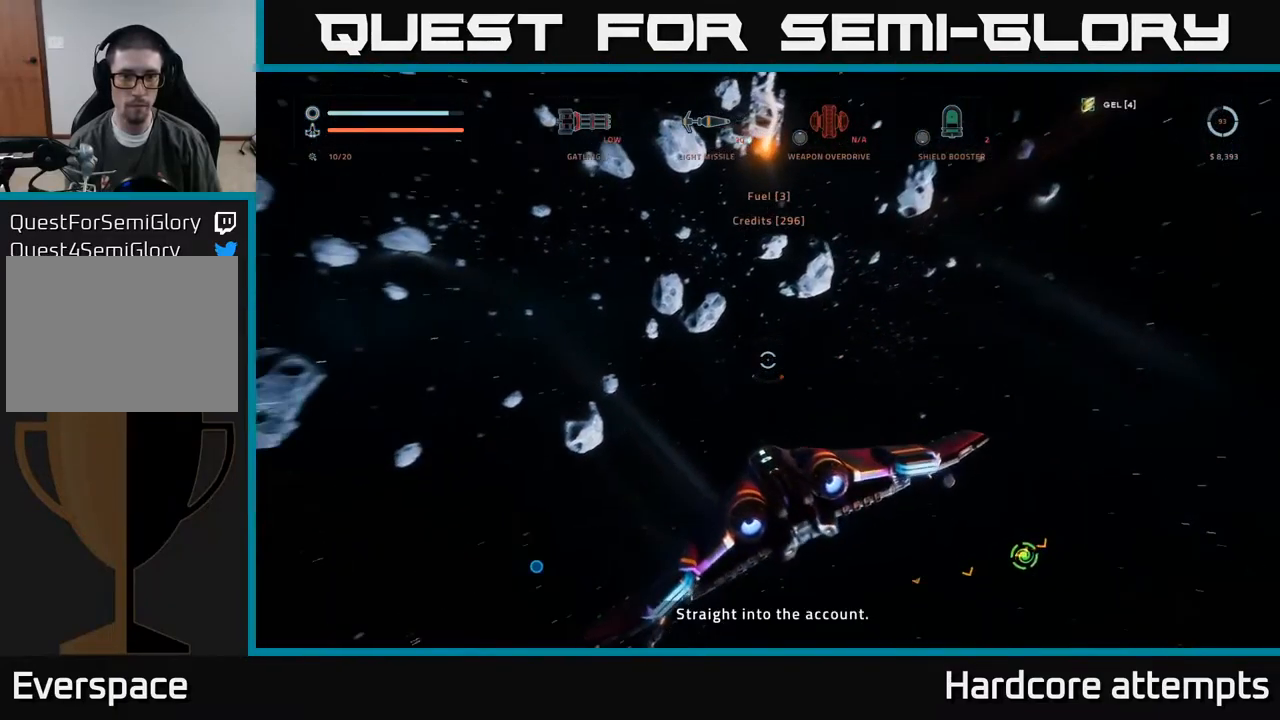
{"buttons": [], "left_stick": "left", "right_stick": "right", "events": [[17, "X", "down"], [100, "L1", "down"], [167, "left_stick", "left"], [200, "right_stick", "center"], [334, "L1", "up"], [367, "X", "up"], [417, "right_stick", "right"]]}
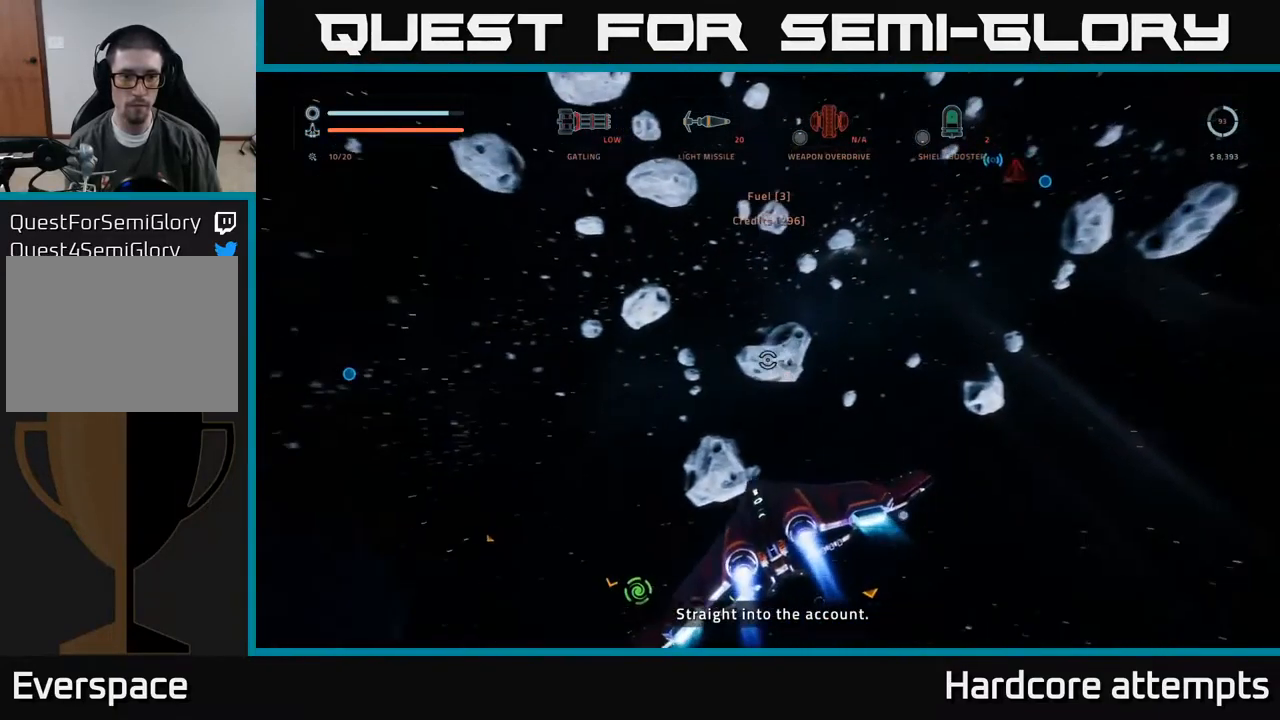
{"buttons": ["A", "L1"], "left_stick": "left", "right_stick": "right", "events": [[150, "L1", "down"], [167, "X", "down"], [317, "X", "up"], [434, "A", "down"]]}
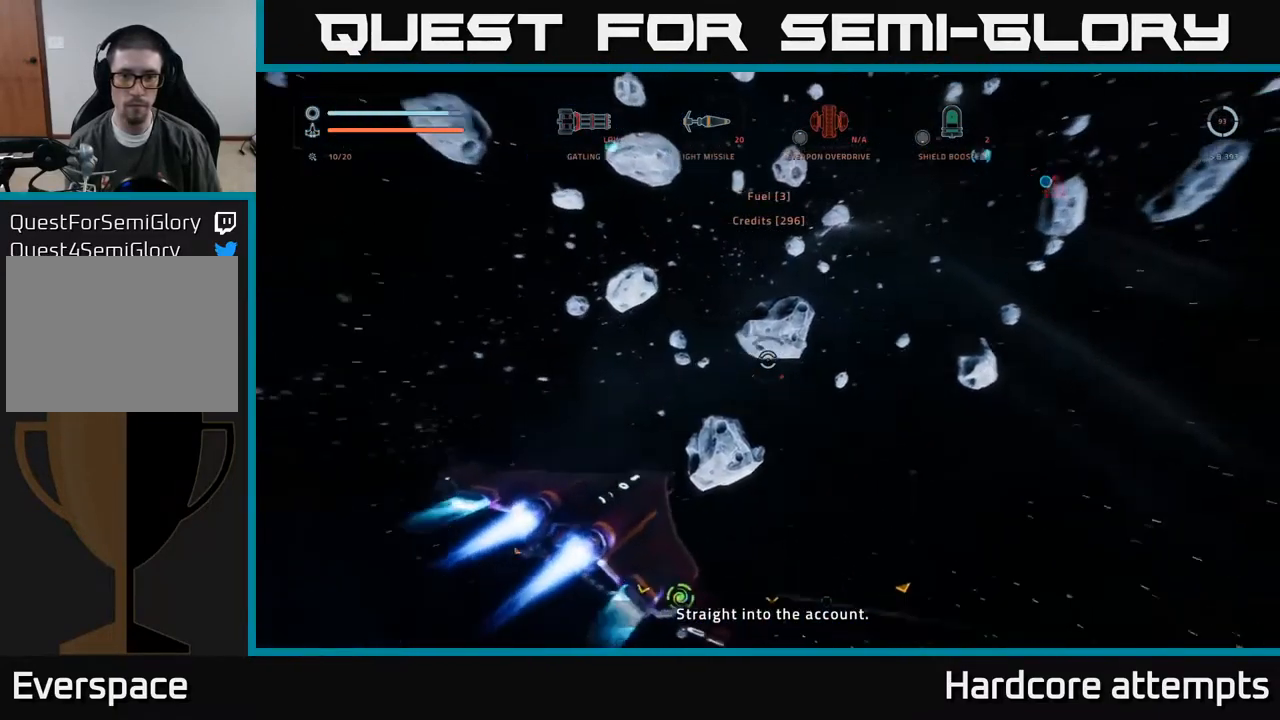
{"buttons": ["A"], "left_stick": "right", "right_stick": "up-right", "events": [[17, "L1", "up"], [350, "right_stick", "up-right"], [484, "left_stick", "right"]]}
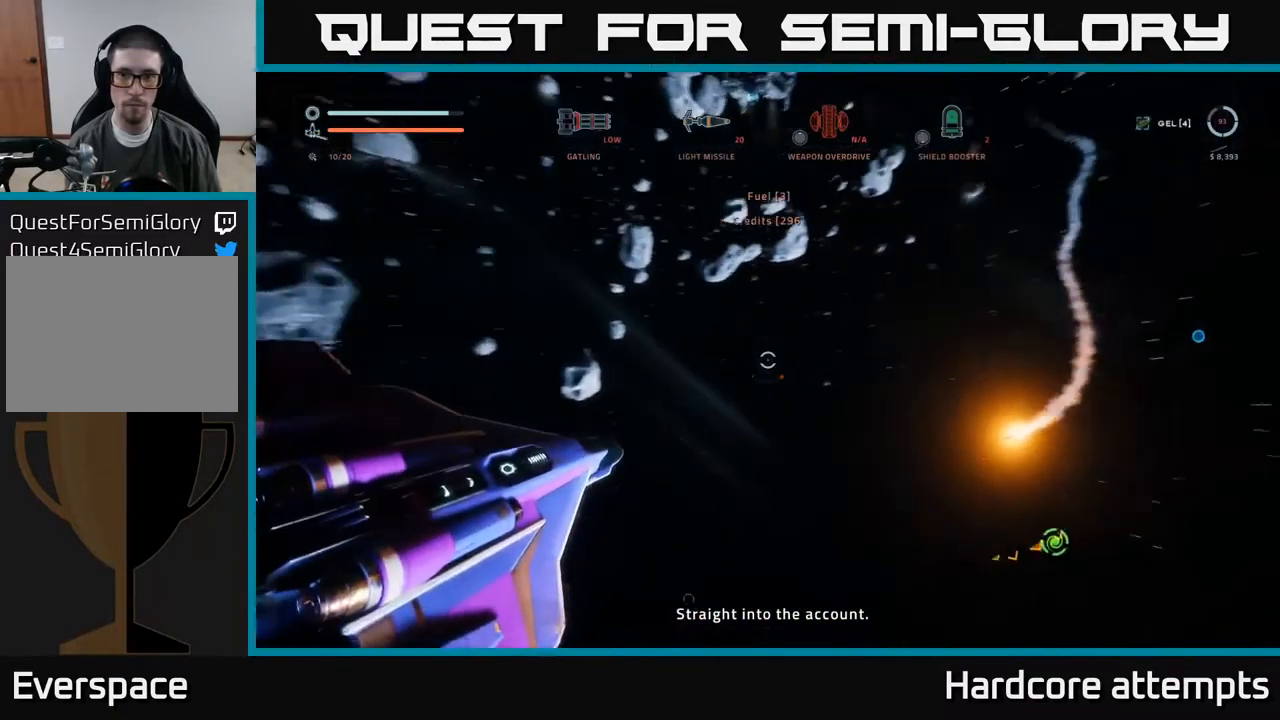
{"buttons": ["L1"], "left_stick": "up-right", "right_stick": "center", "events": [[34, "L1", "down"], [234, "left_stick", "up-right"], [367, "right_stick", "center"], [467, "A", "up"]]}
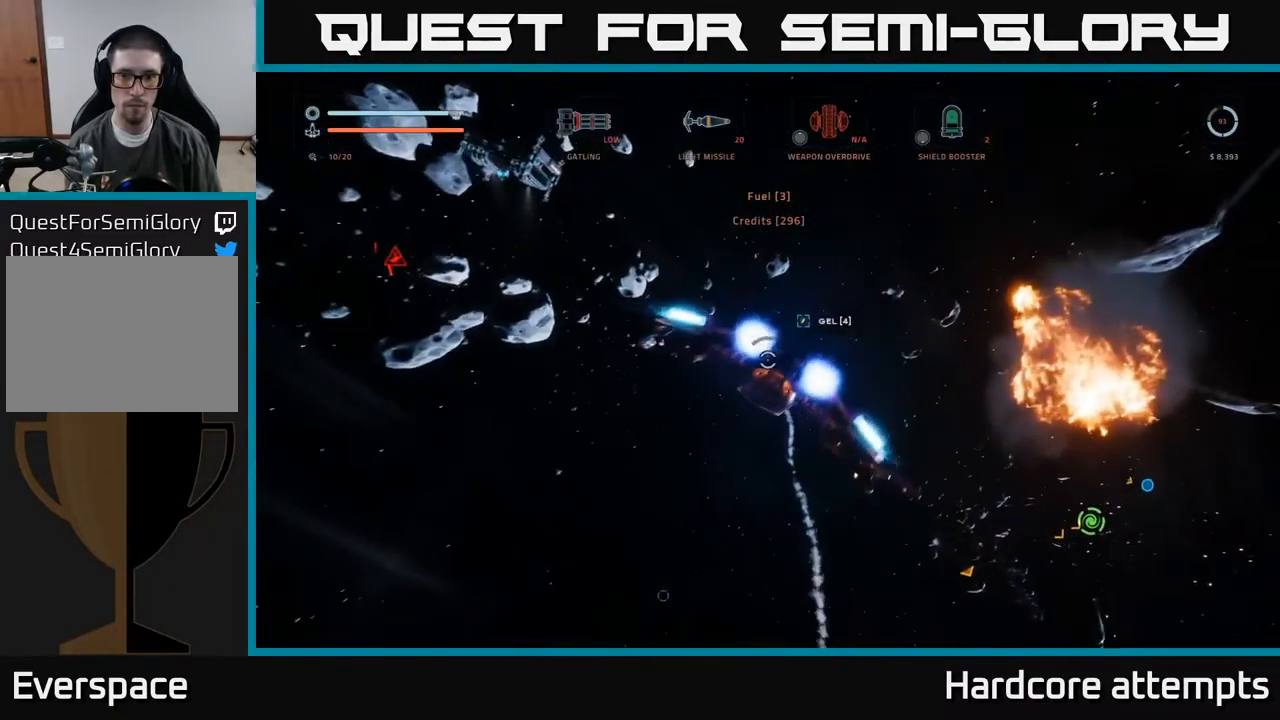
{"buttons": ["L1"], "left_stick": "up", "right_stick": "center", "events": [[50, "right_stick", "down-left"], [117, "left_stick", "up"], [134, "X", "down"], [217, "right_stick", "center"], [350, "X", "up"]]}
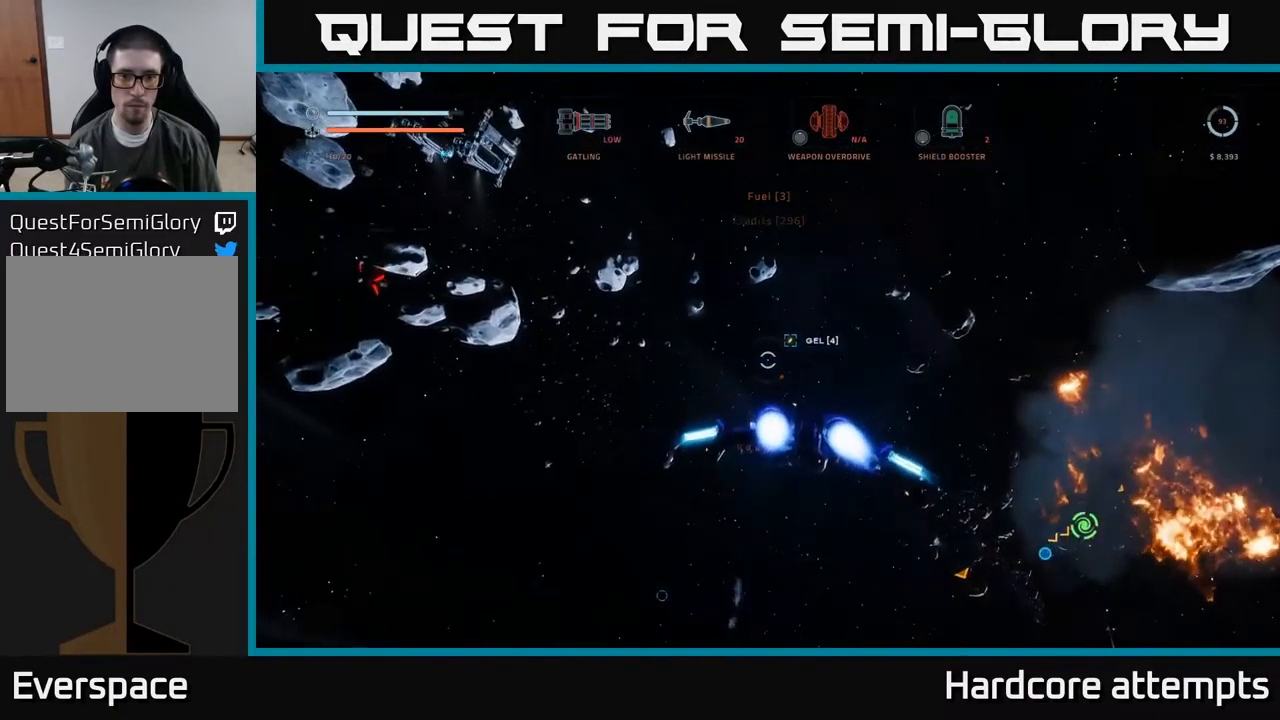
{"buttons": ["A"], "left_stick": "up", "right_stick": "center", "events": [[334, "L1", "up"], [467, "A", "down"]]}
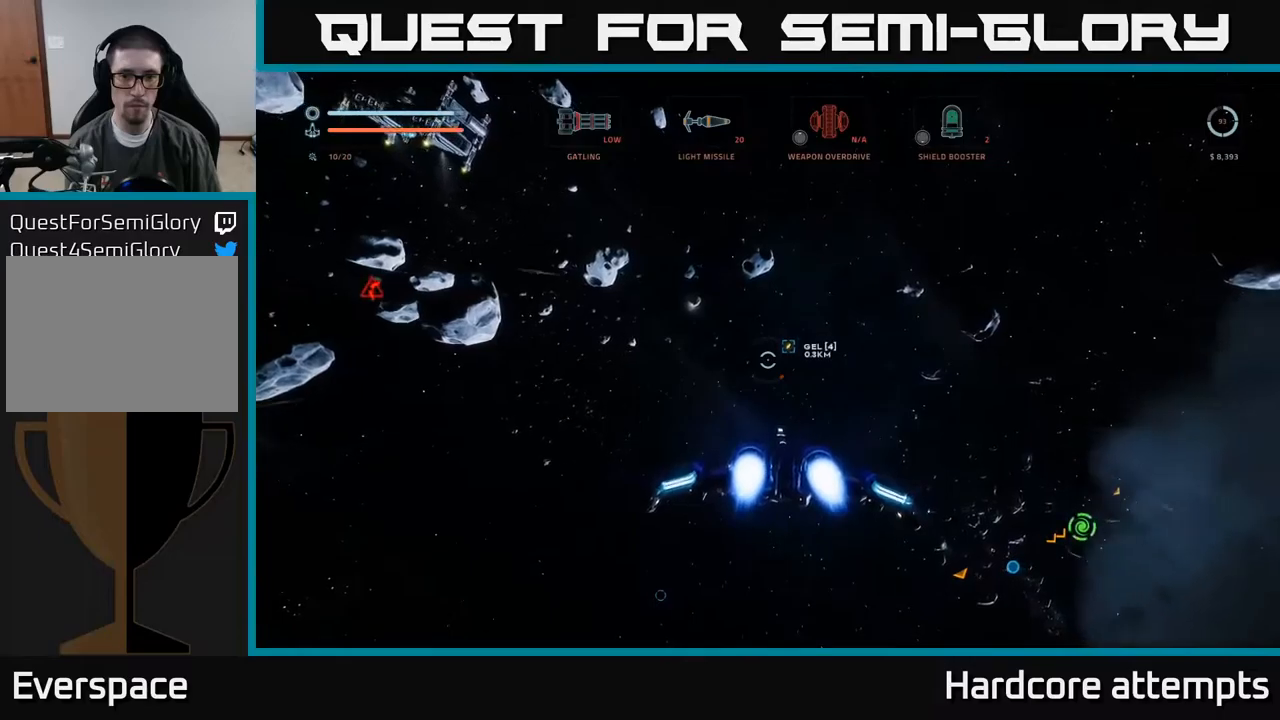
{"buttons": [], "left_stick": "up-right", "right_stick": "center", "events": [[117, "A", "up"], [367, "left_stick", "up-right"]]}
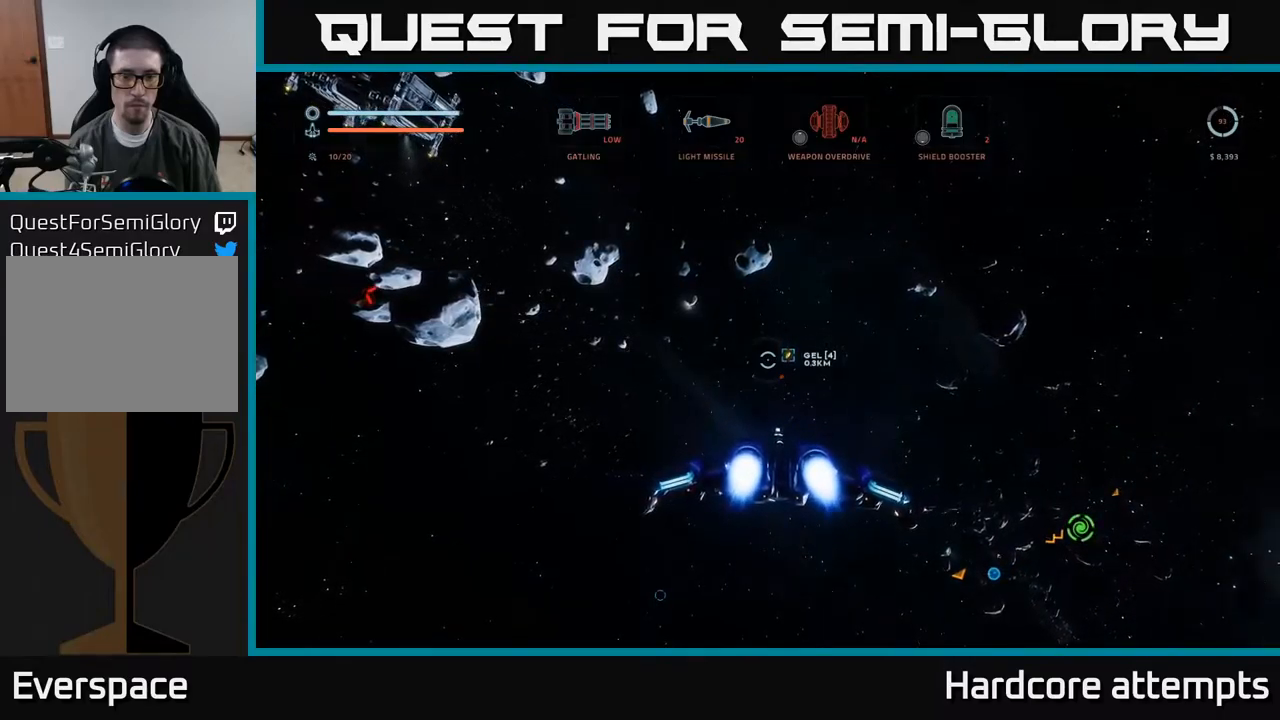
{"buttons": [], "left_stick": "up-right", "right_stick": "center", "events": []}
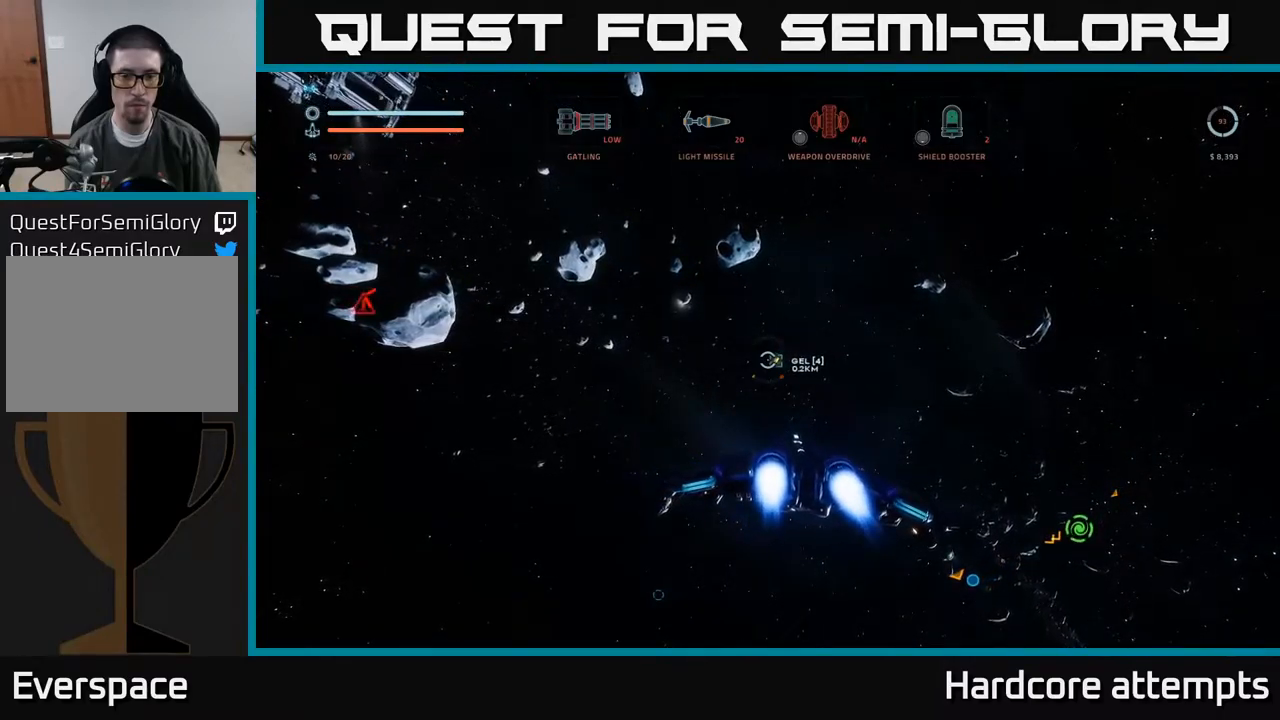
{"buttons": ["L1"], "left_stick": "up", "right_stick": "left", "events": [[33, "L1", "down"], [67, "left_stick", "up"], [133, "right_stick", "left"]]}
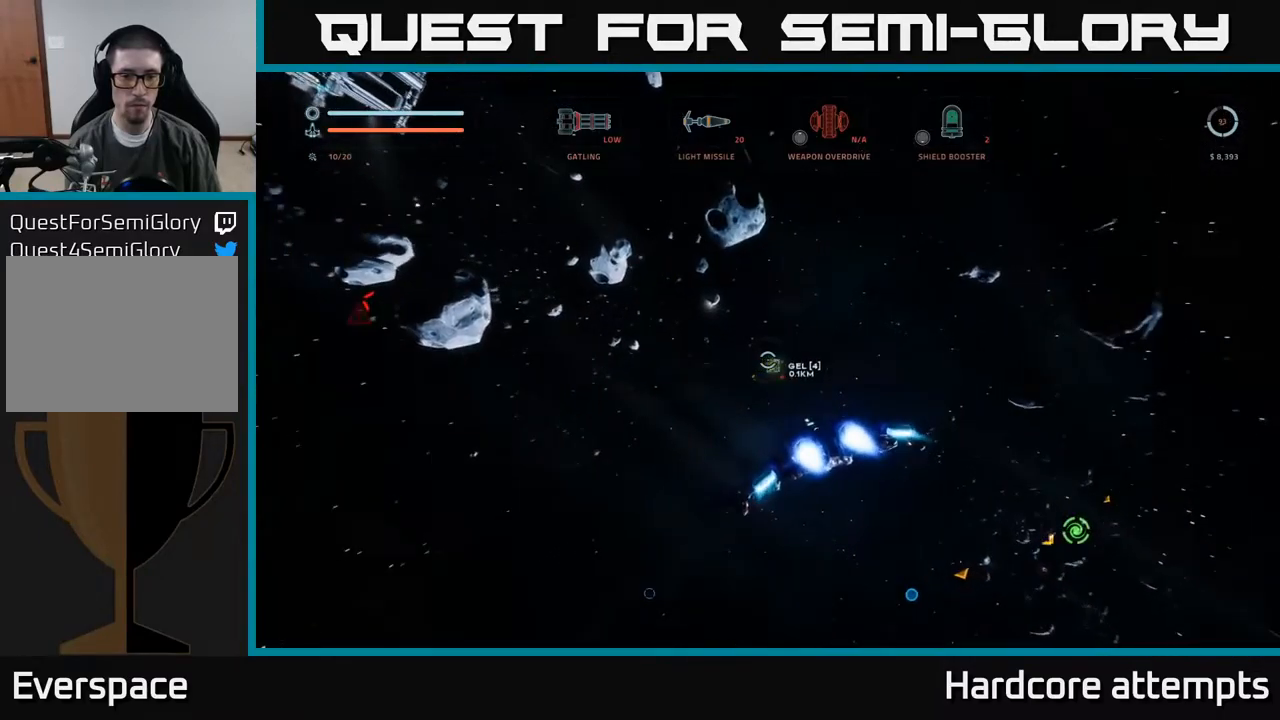
{"buttons": [], "left_stick": "down-left", "right_stick": "up-left", "events": [[17, "L1", "up"], [117, "left_stick", "left"], [317, "left_stick", "down-left"], [333, "right_stick", "up-left"]]}
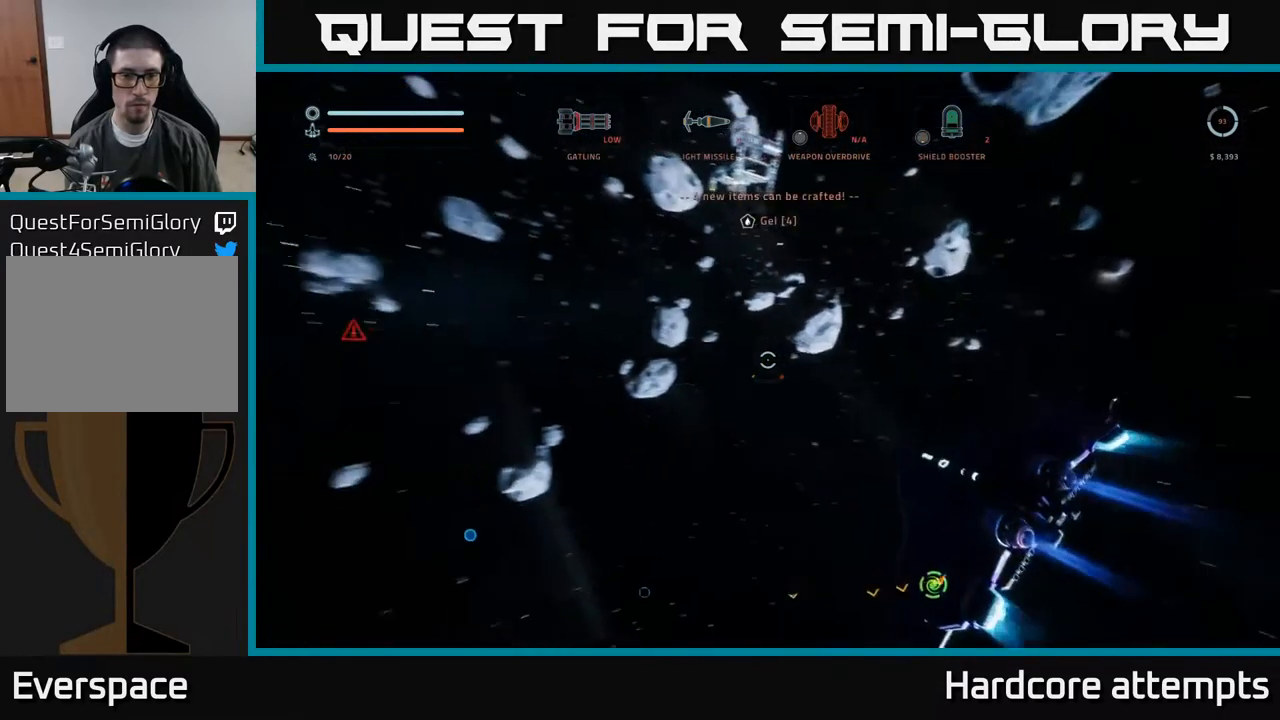
{"buttons": [], "left_stick": "down-left", "right_stick": "down", "events": [[117, "X", "down"], [183, "right_stick", "center"], [267, "X", "up"], [383, "B", "down"], [483, "B", "up"], [500, "right_stick", "down"]]}